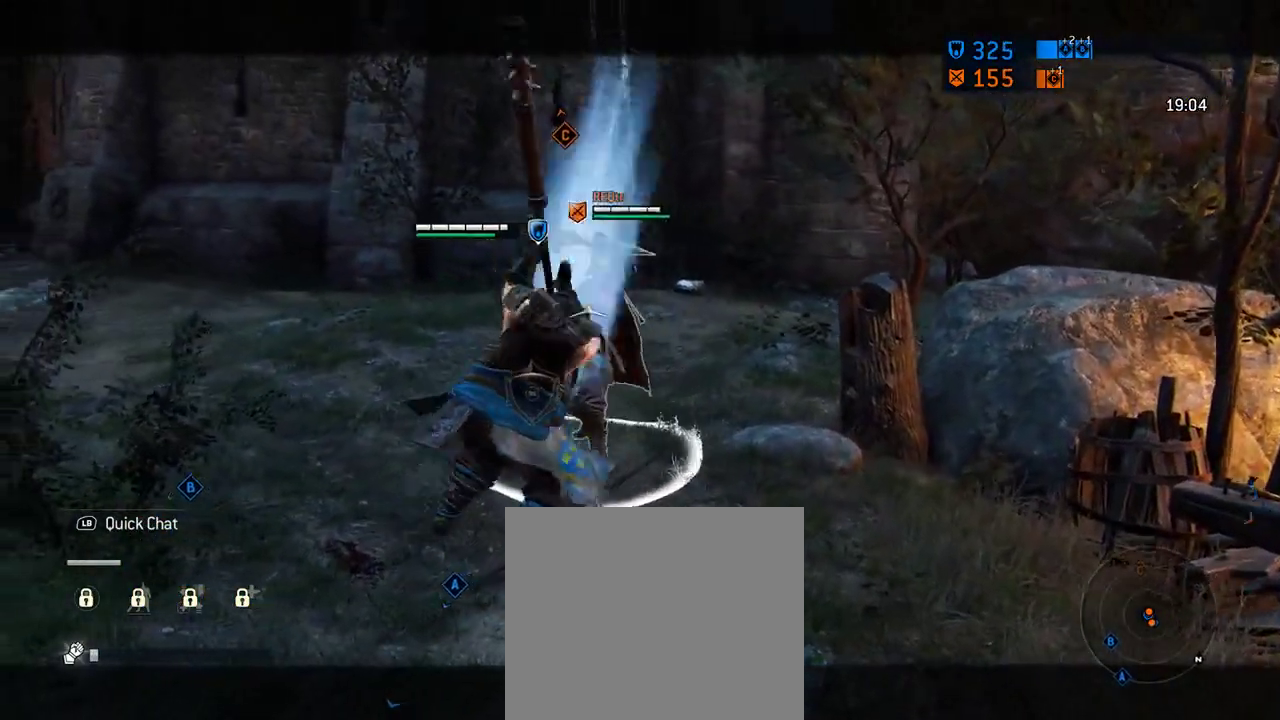
Gameplay with a controller (Xbox layout); each line is a JSON object with the inputs held at the frame after it (dt_ms = milliseconds from this image to that frame). "events" lists button and stick changes between this image and that frame as [ms after this image, input, new state], when the widget could be followed in between. Not read: L2 R2.
{"dt_ms": 605, "buttons": ["X"], "left_stick": "center", "right_stick": "center"}
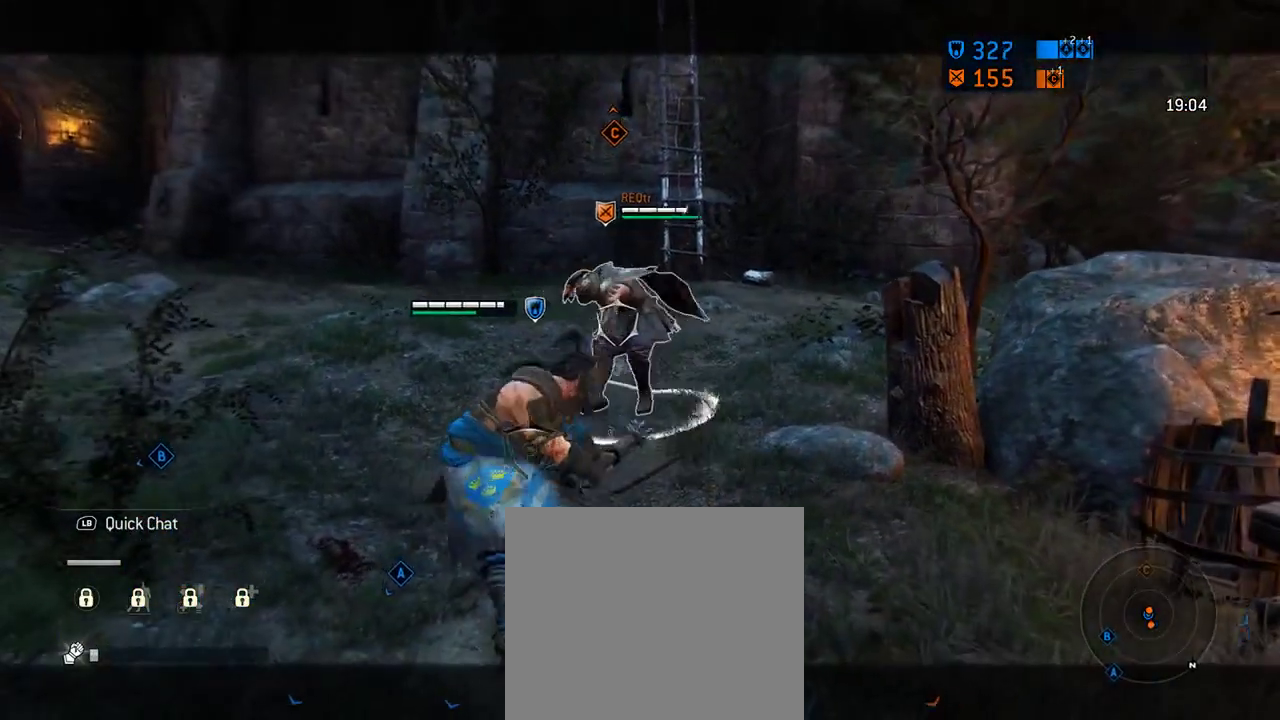
{"dt_ms": 687, "buttons": [], "left_stick": "center", "right_stick": "center", "events": [[21, "X", "up"]]}
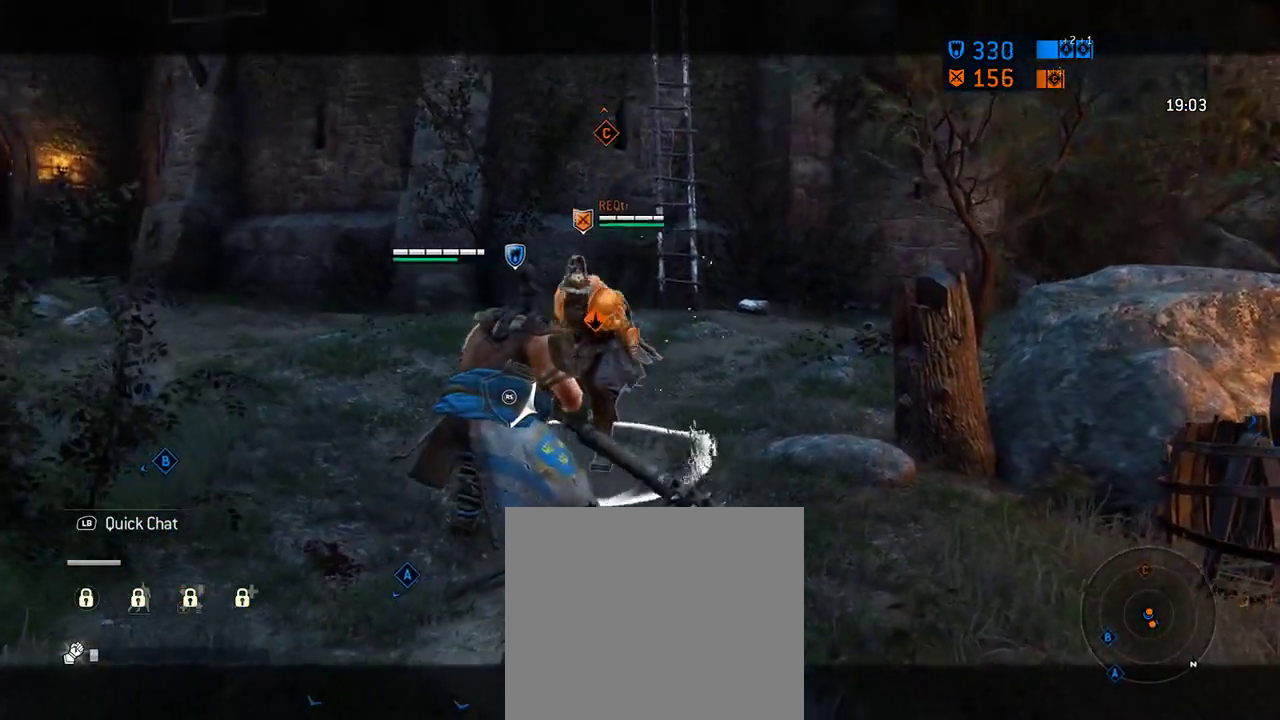
{"dt_ms": 396, "buttons": [], "left_stick": "center", "right_stick": "center", "events": [[146, "right_stick", "up-left"], [334, "right_stick", "center"]]}
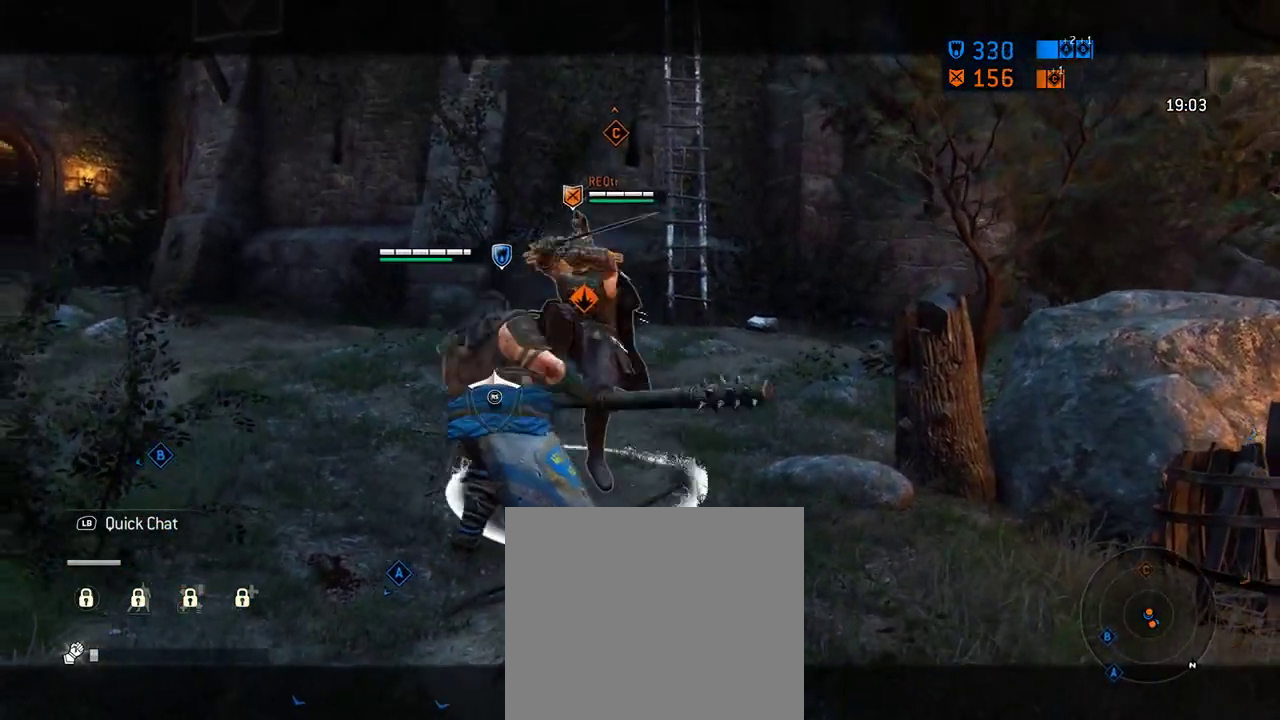
{"dt_ms": 312, "buttons": [], "left_stick": "left", "right_stick": "center", "events": [[42, "X", "down"], [188, "X", "up"], [188, "left_stick", "left"]]}
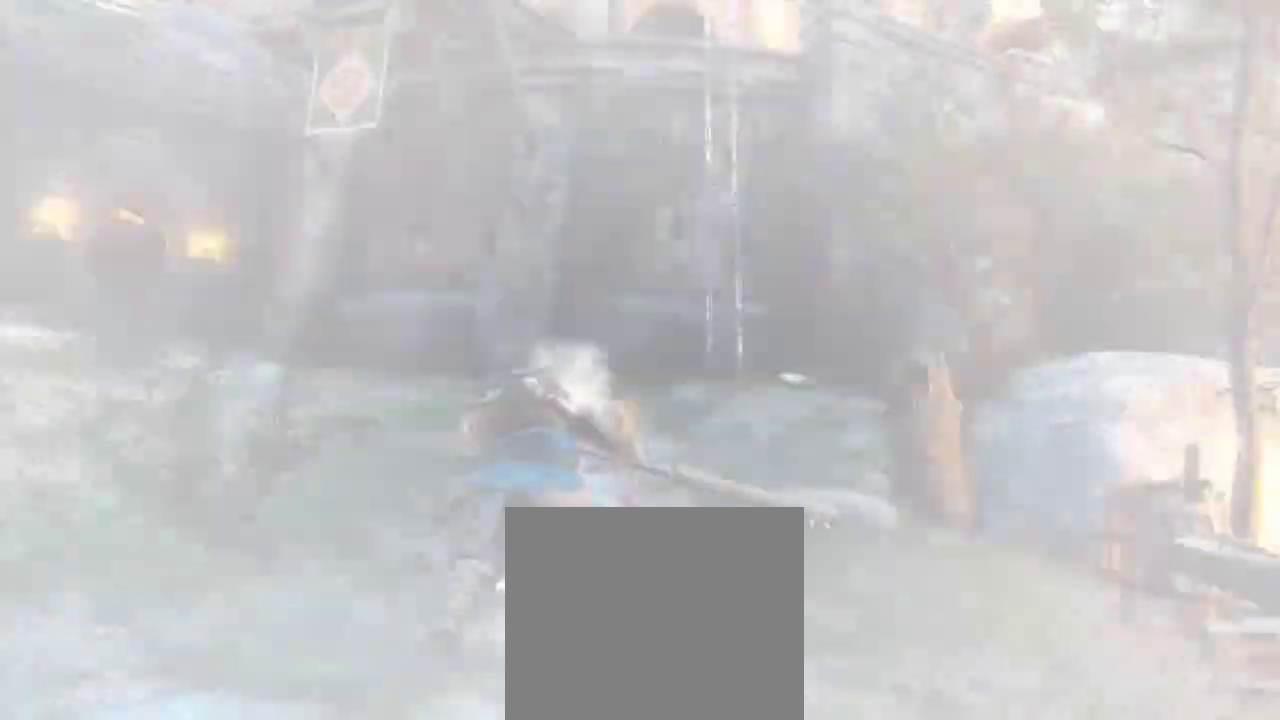
{"dt_ms": 605, "buttons": [], "left_stick": "left", "right_stick": "up-left", "events": [[584, "right_stick", "up-left"]]}
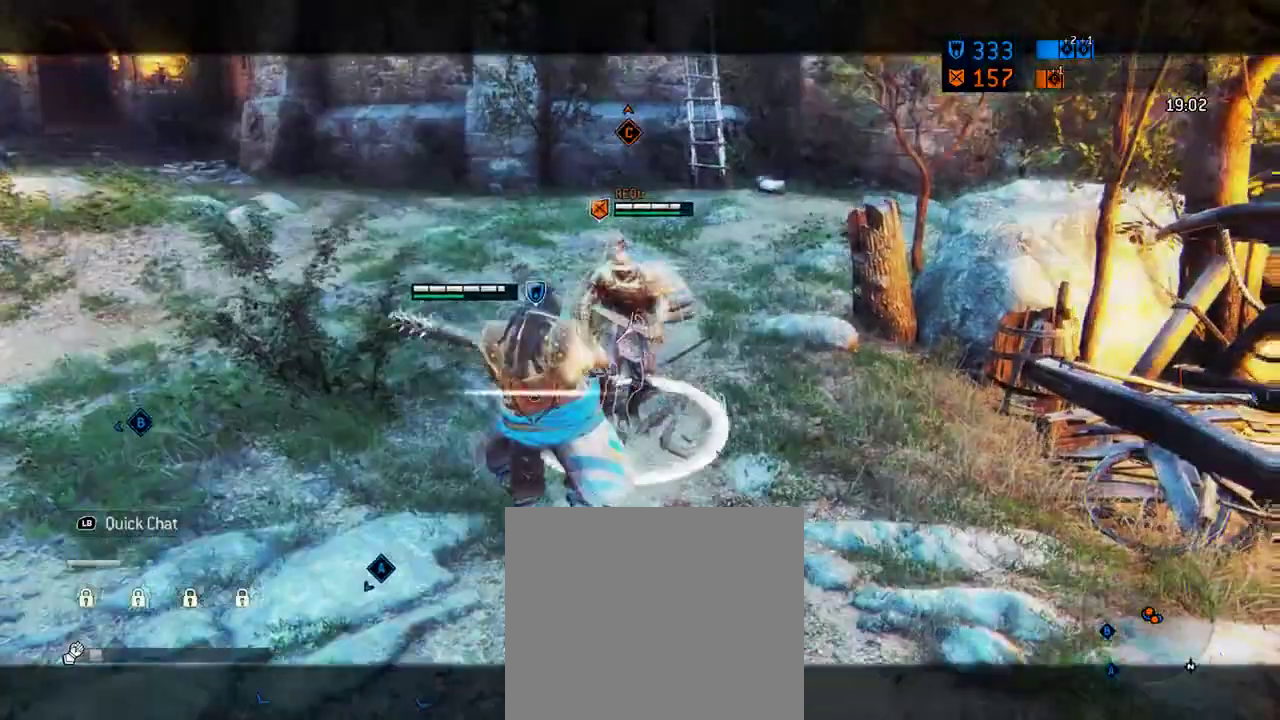
{"dt_ms": 687, "buttons": [], "left_stick": "center", "right_stick": "right", "events": [[125, "right_stick", "up"], [291, "right_stick", "right"], [416, "R1", "down"], [562, "R1", "up"], [687, "left_stick", "center"]]}
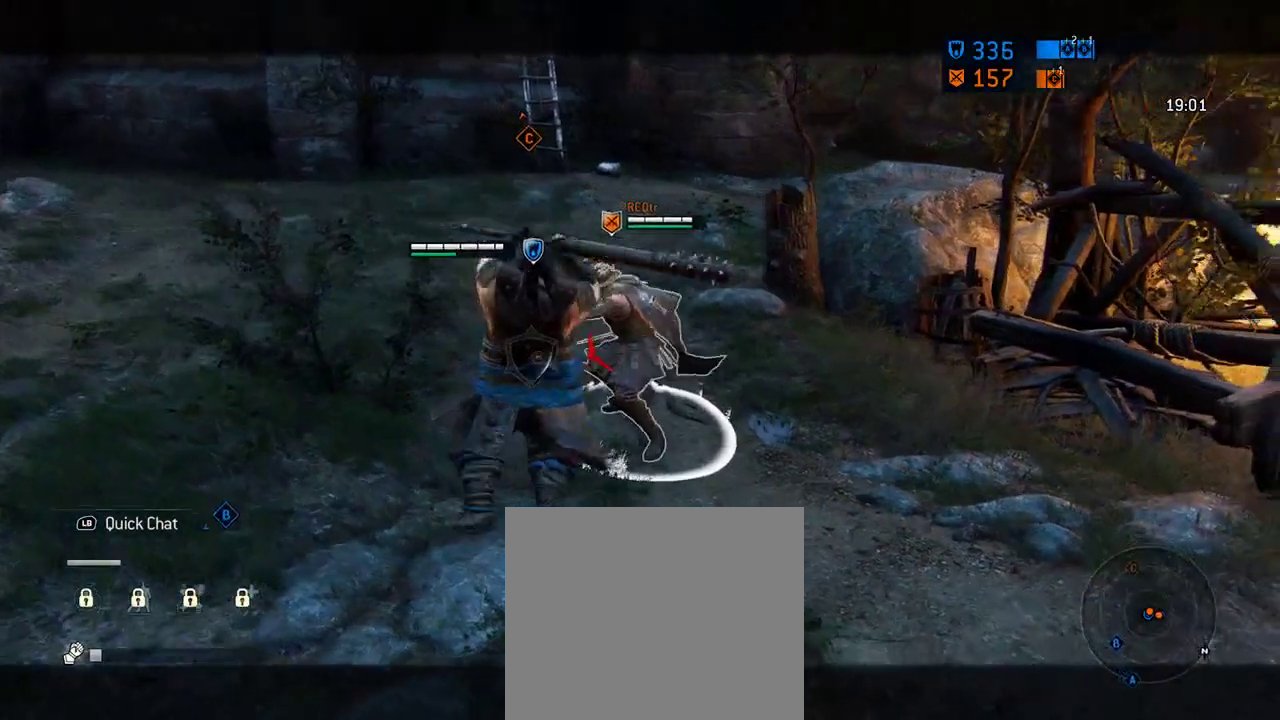
{"dt_ms": 604, "buttons": [], "left_stick": "center", "right_stick": "center", "events": [[146, "right_stick", "center"]]}
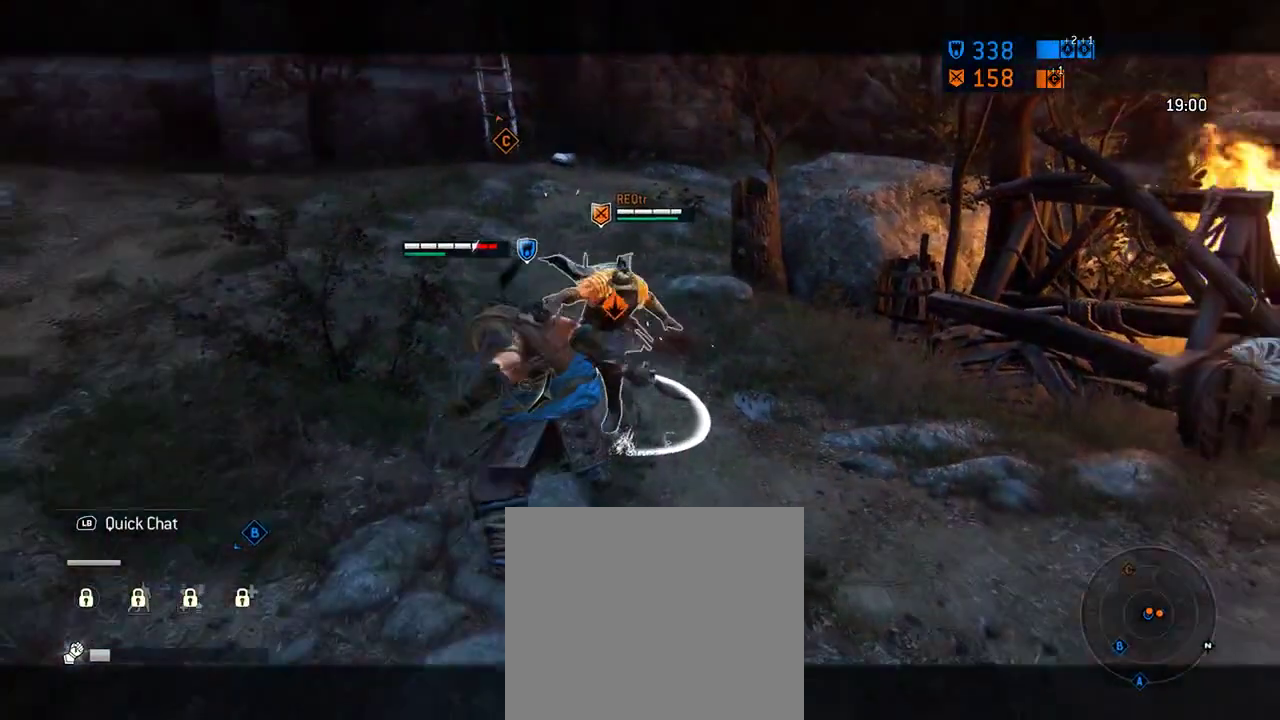
{"dt_ms": 292, "buttons": [], "left_stick": "left", "right_stick": "right", "events": [[104, "left_stick", "left"], [104, "right_stick", "right"]]}
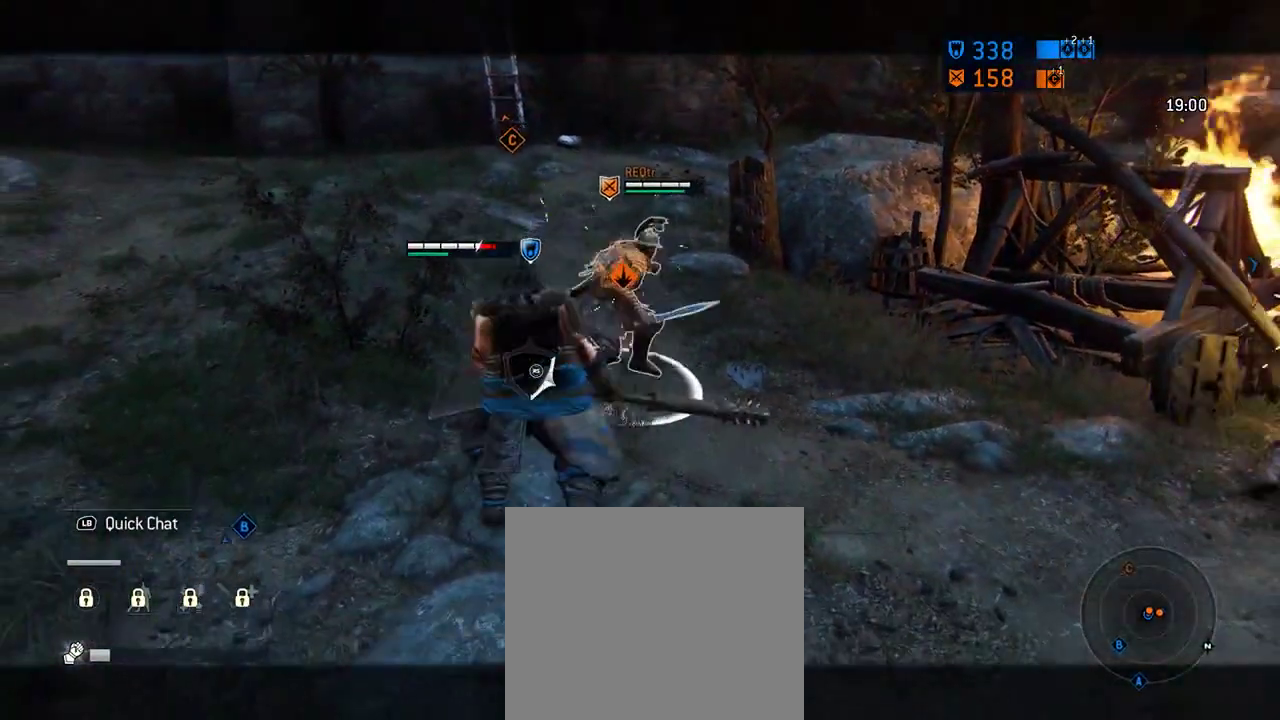
{"dt_ms": 417, "buttons": ["A"], "left_stick": "left", "right_stick": "center", "events": [[208, "right_stick", "center"], [292, "A", "down"]]}
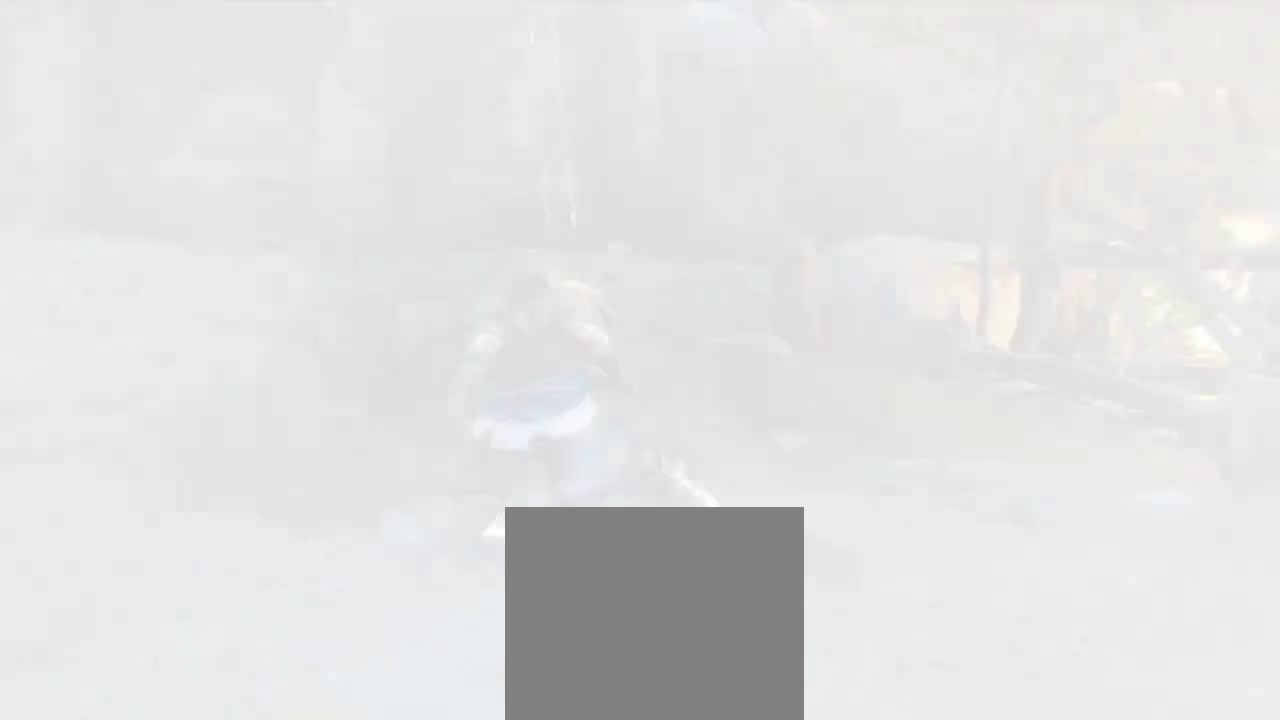
{"dt_ms": 583, "buttons": [], "left_stick": "left", "right_stick": "center", "events": [[41, "A", "up"]]}
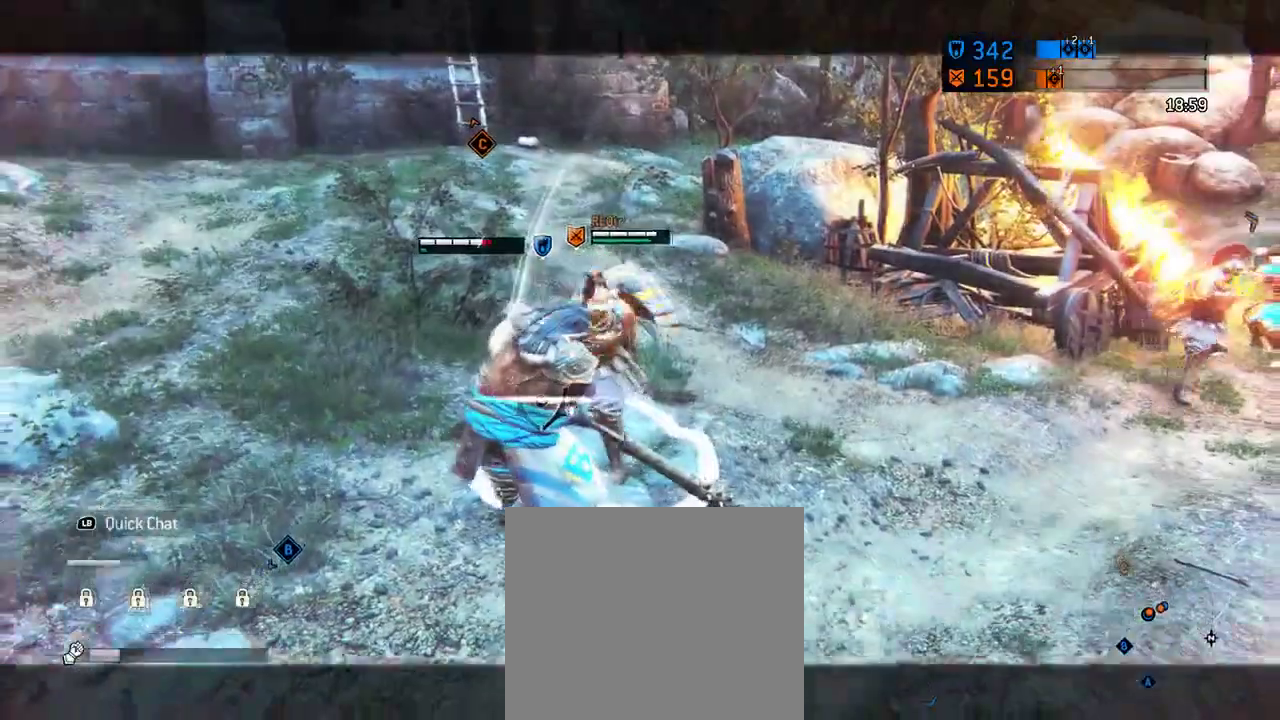
{"dt_ms": 708, "buttons": [], "left_stick": "left", "right_stick": "up-left", "events": [[104, "right_stick", "up"], [188, "right_stick", "up-left"], [312, "right_stick", "center"], [458, "right_stick", "right"], [583, "right_stick", "up-left"]]}
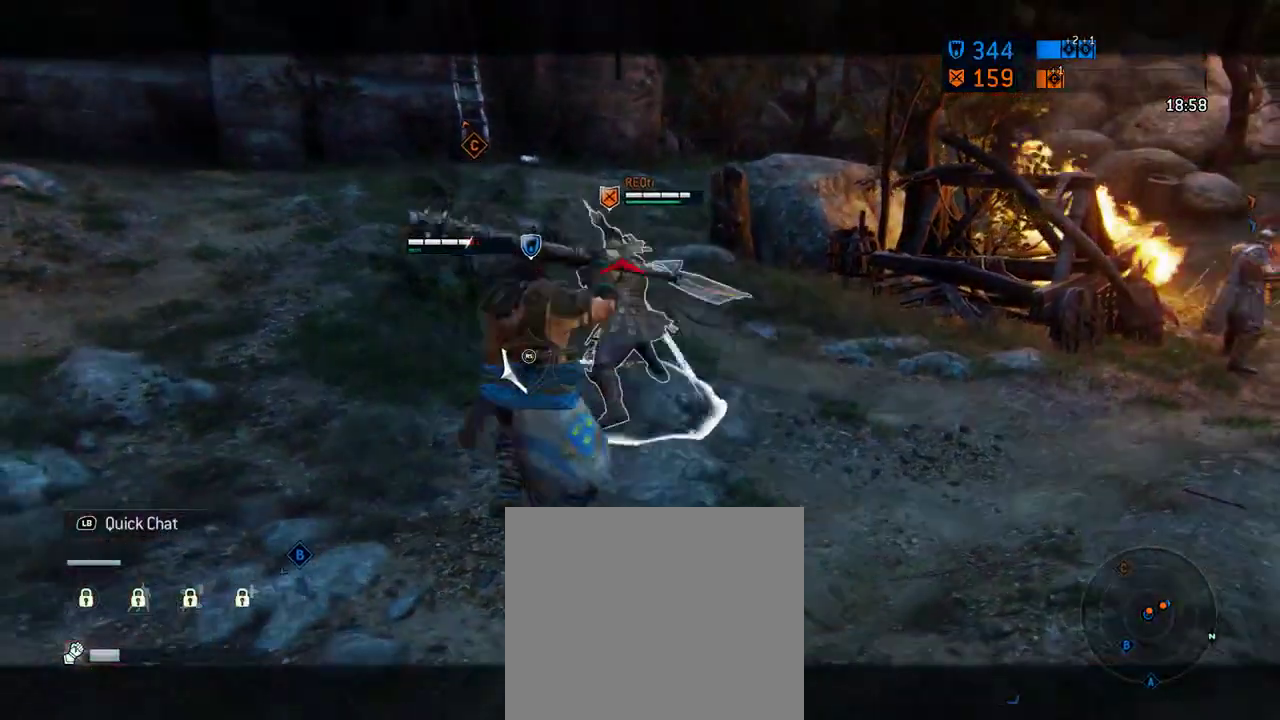
{"dt_ms": 292, "buttons": [], "left_stick": "left", "right_stick": "up-left", "events": []}
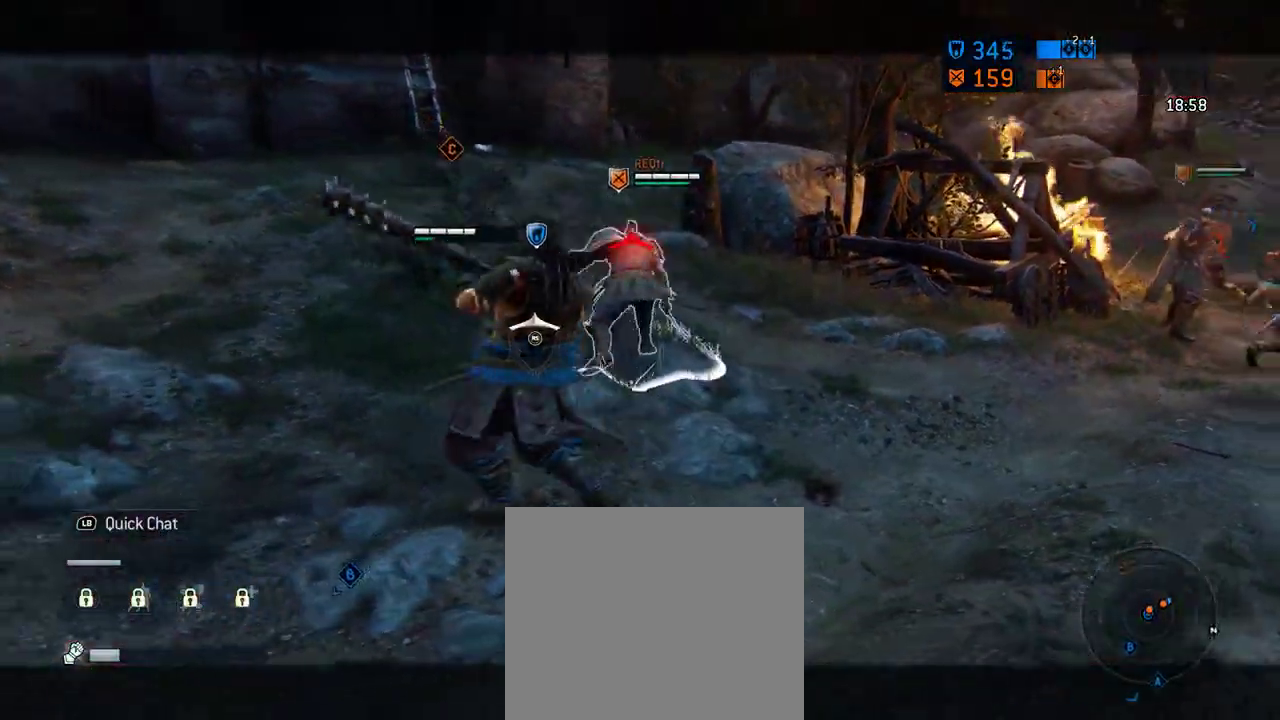
{"dt_ms": 312, "buttons": [], "left_stick": "left", "right_stick": "up-left"}
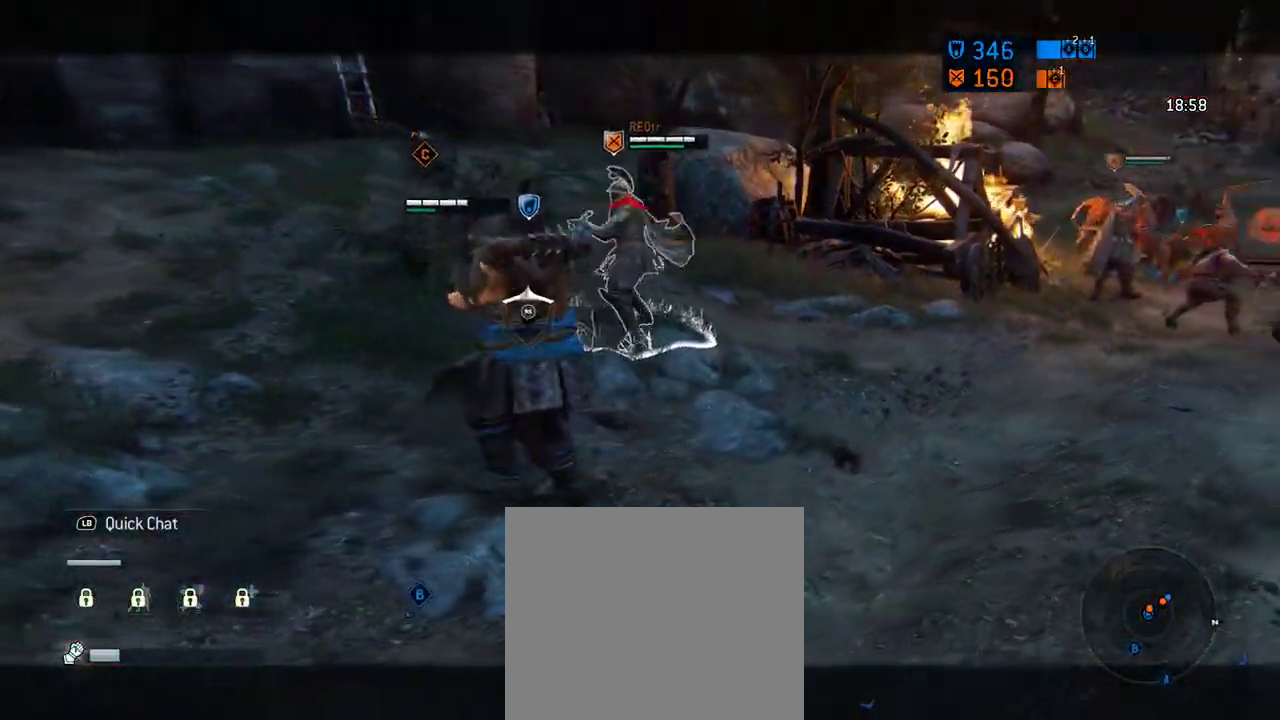
{"dt_ms": 688, "buttons": [], "left_stick": "left", "right_stick": "up"}
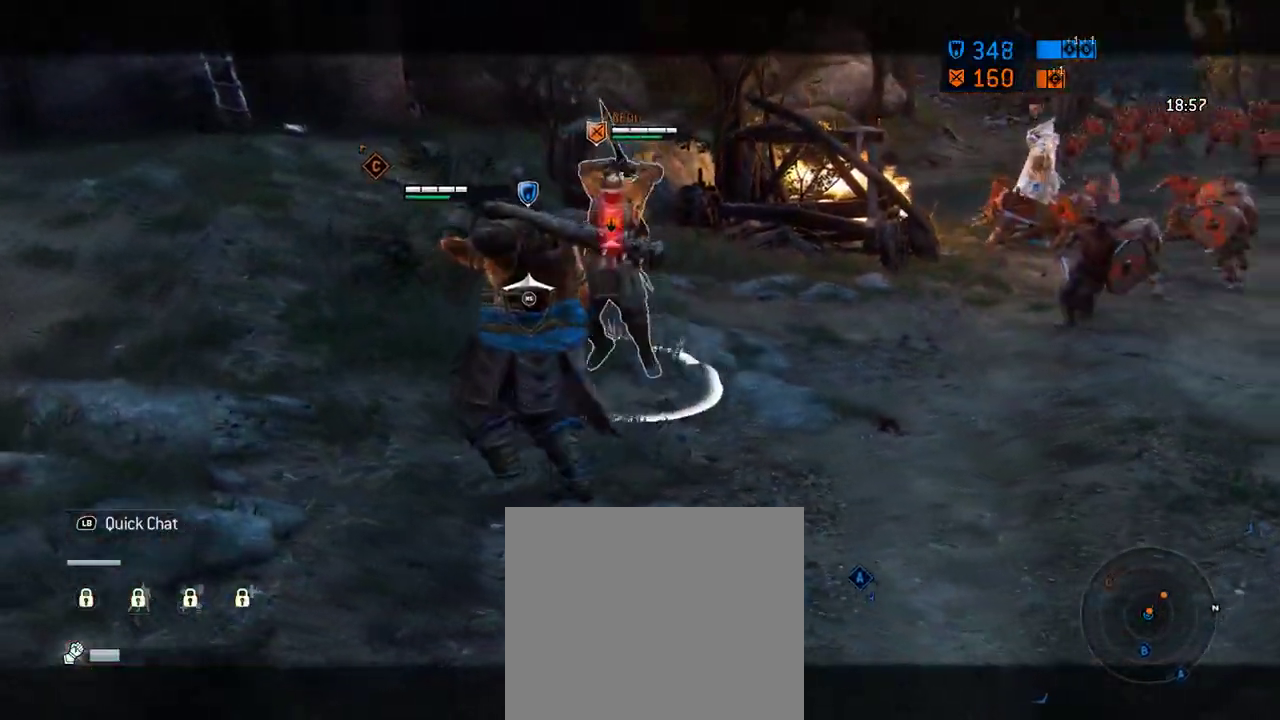
{"dt_ms": 604, "buttons": [], "left_stick": "left", "right_stick": "up", "events": []}
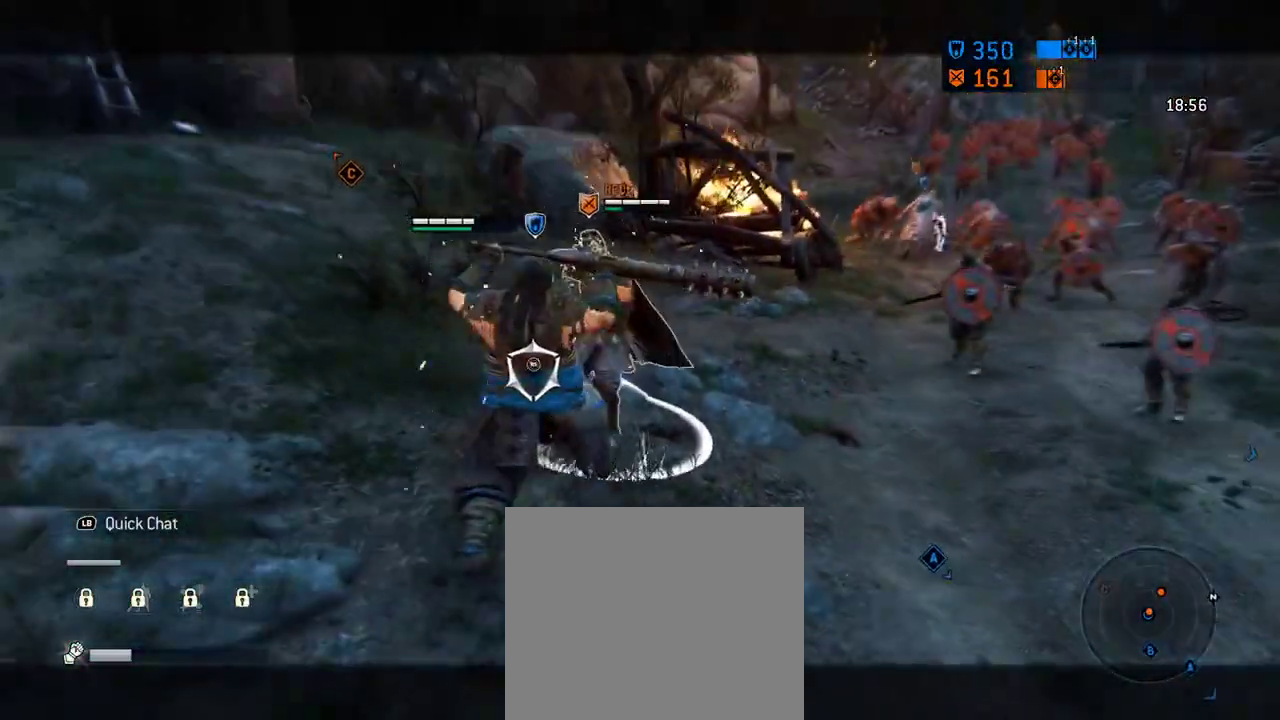
{"dt_ms": 396, "buttons": [], "left_stick": "up-left", "right_stick": "center", "events": [[63, "right_stick", "up-left"], [125, "right_stick", "center"], [188, "left_stick", "up-left"]]}
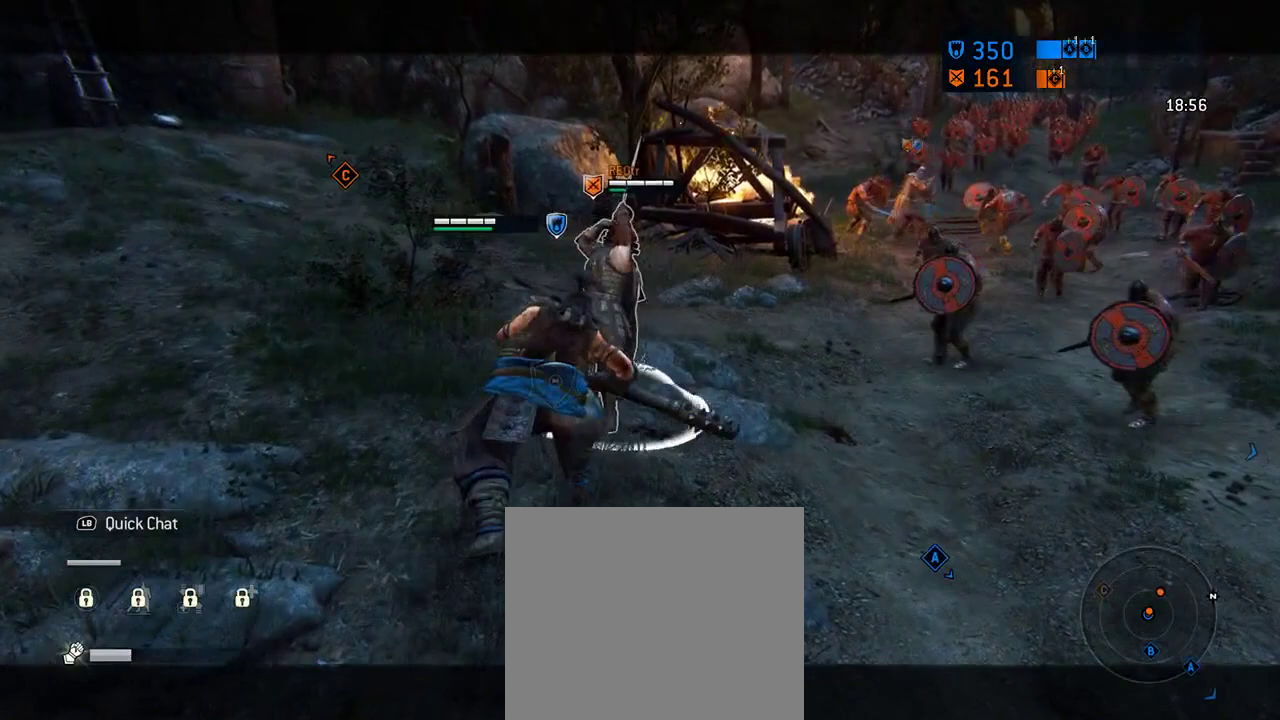
{"dt_ms": 312, "buttons": [], "left_stick": "left", "right_stick": "center", "events": [[229, "left_stick", "left"]]}
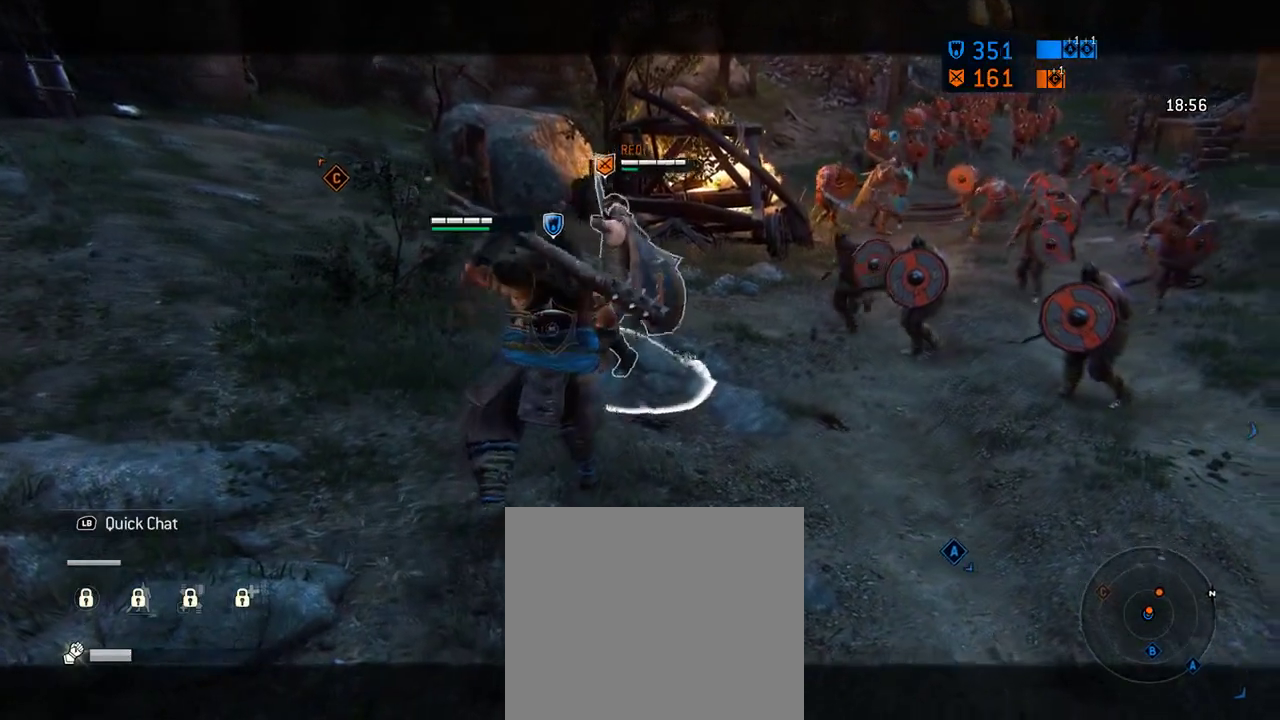
{"dt_ms": 605, "buttons": [], "left_stick": "up-left", "right_stick": "left"}
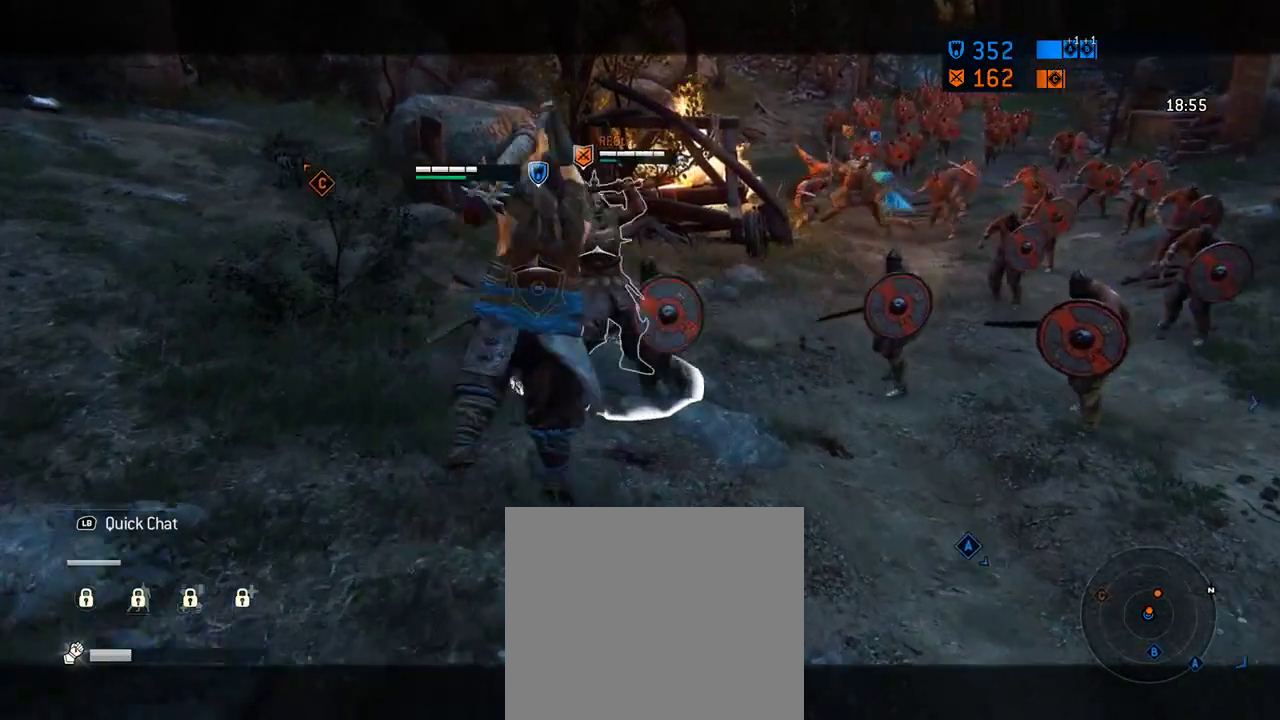
{"dt_ms": 687, "buttons": [], "left_stick": "right", "right_stick": "right", "events": [[62, "left_stick", "up-right"], [62, "right_stick", "right"], [541, "left_stick", "right"]]}
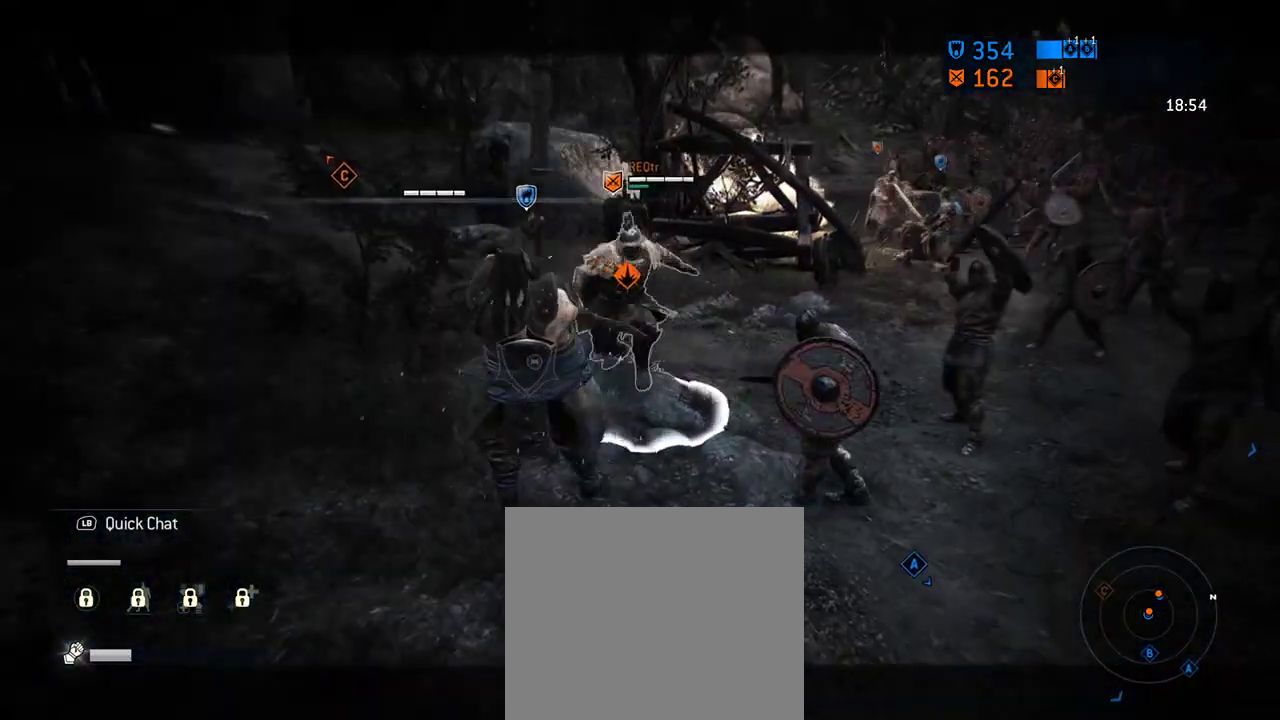
{"dt_ms": 604, "buttons": [], "left_stick": "down", "right_stick": "center", "events": [[146, "left_stick", "center"], [188, "right_stick", "center"], [396, "X", "down"], [542, "X", "up"], [542, "left_stick", "down"]]}
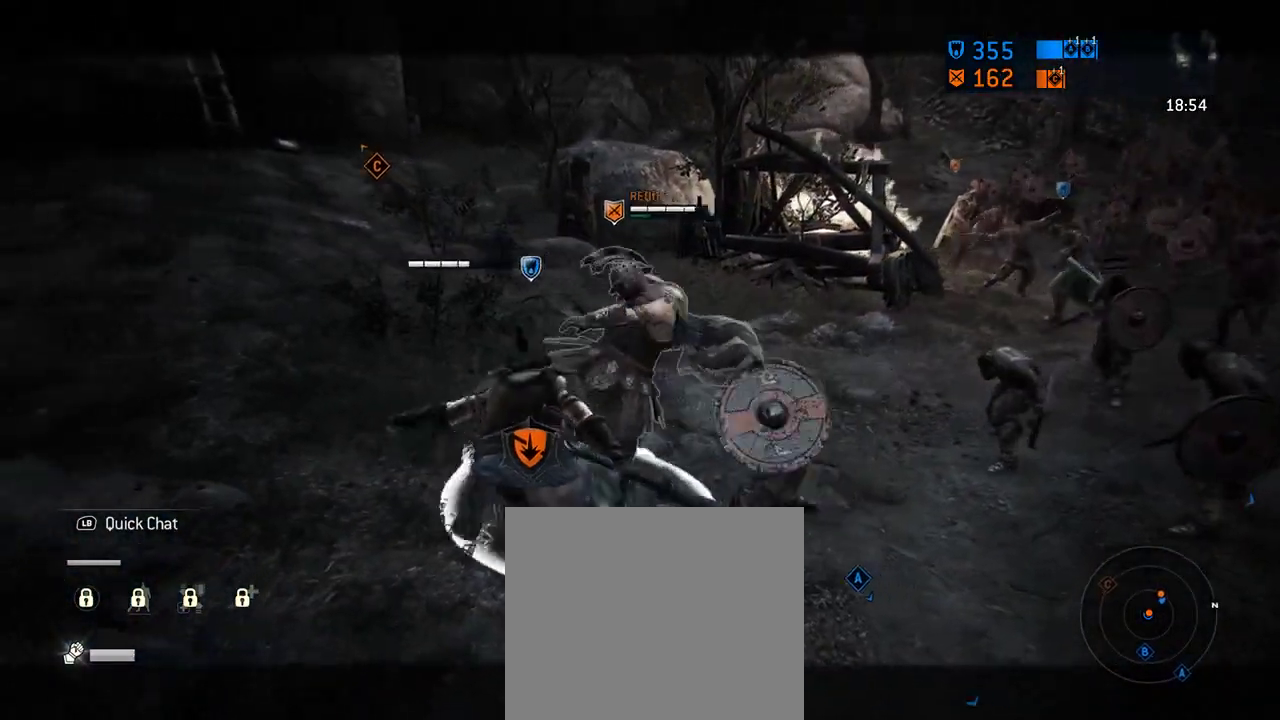
{"dt_ms": 292, "buttons": [], "left_stick": "down-left", "right_stick": "center", "events": [[42, "left_stick", "down-left"], [167, "left_stick", "center"], [271, "left_stick", "down-left"]]}
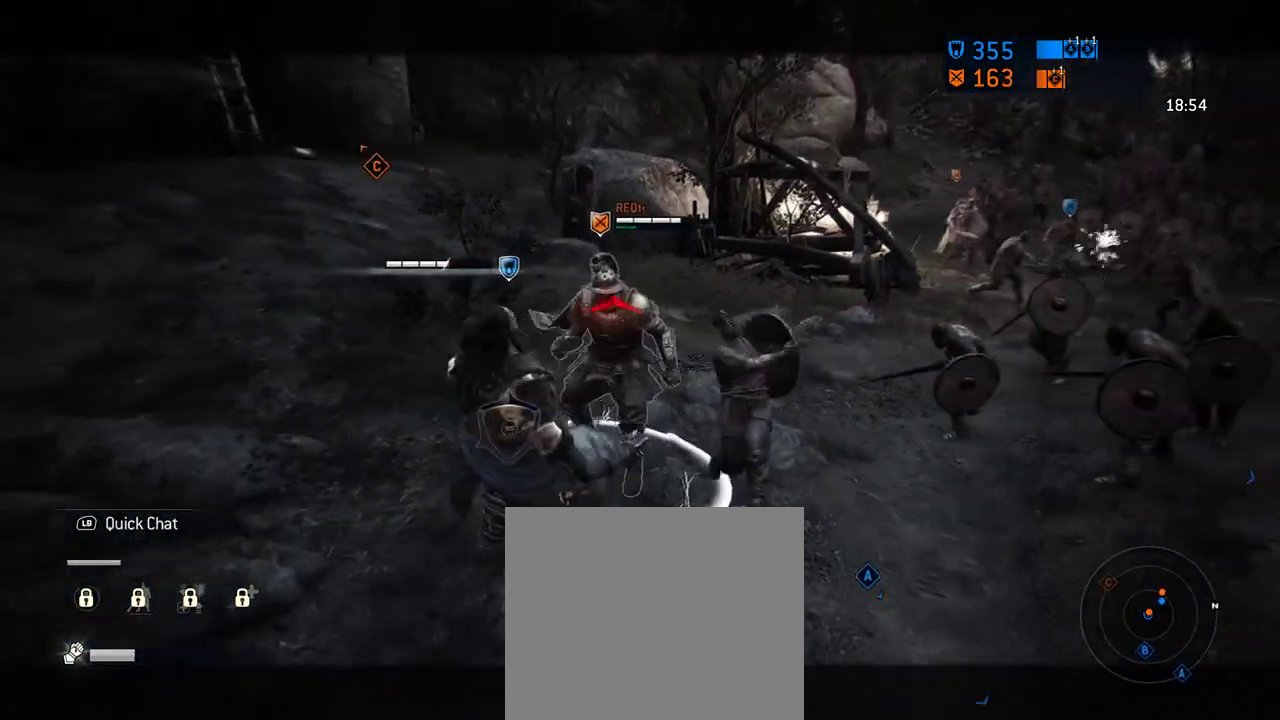
{"dt_ms": 417, "buttons": [], "left_stick": "down-left", "right_stick": "up", "events": [[62, "left_stick", "center"], [125, "left_stick", "down-left"], [208, "left_stick", "center"], [229, "right_stick", "right"], [396, "left_stick", "down-left"], [396, "right_stick", "up"]]}